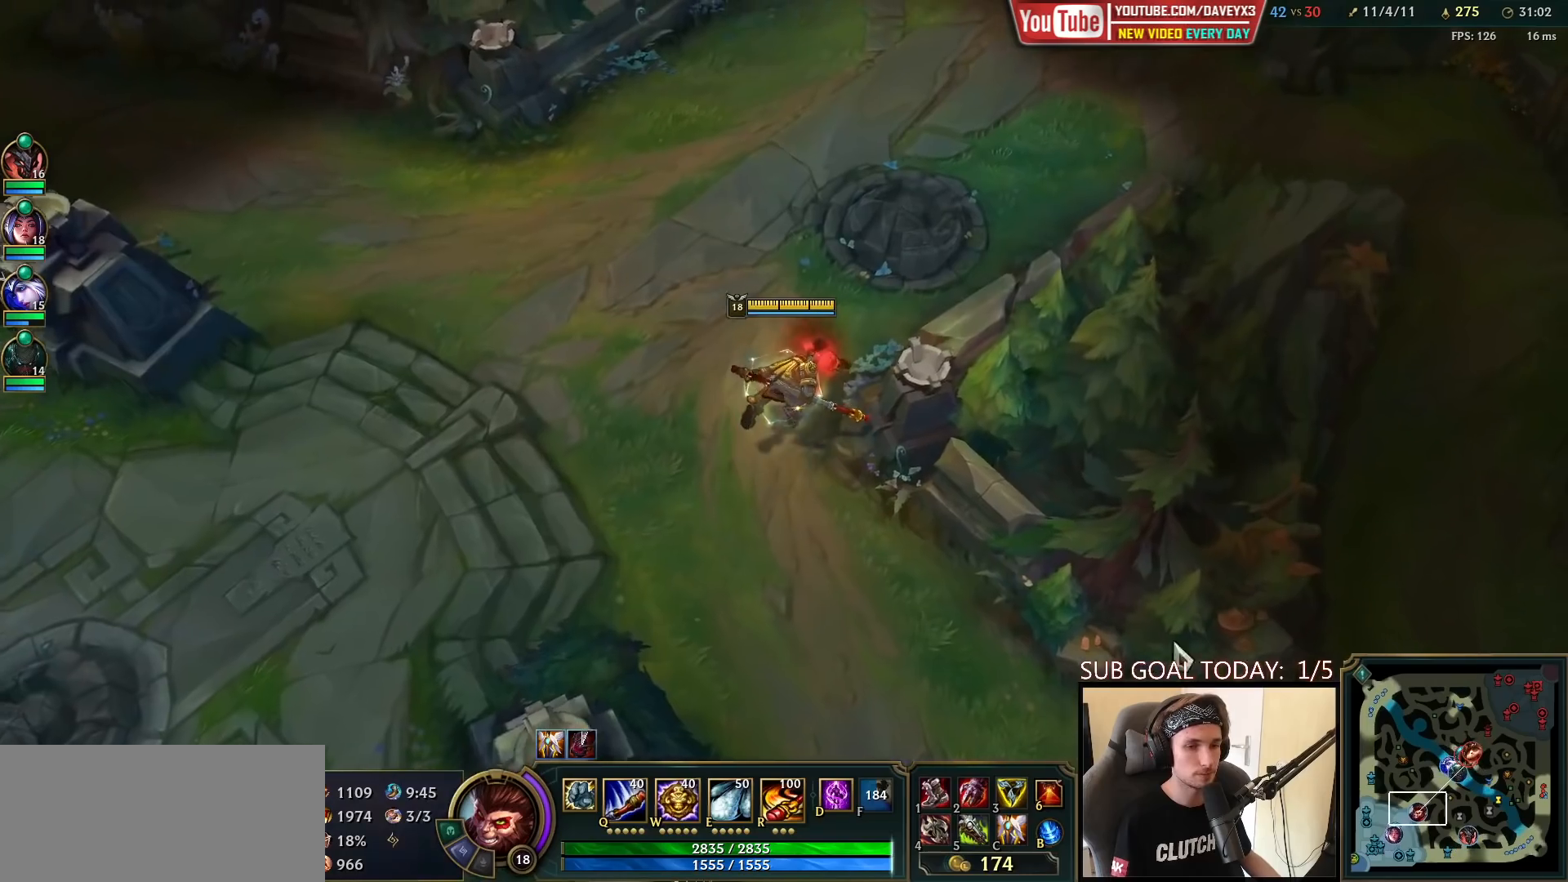
Gameplay with keyboard and mouse; each line is a JSON object with the keys and mouse buttons held at the frame after it. "events" lists presses ("down") and releases ("up") of "a", "ctrl", "d", "e", "f", "q", "r", "s", "shift", "space", "tab", "w", "mouse_left", "mouse_wheel", "mouse_right", "mouse_mb4" and "mouse_mb5" between this image and that frame as [ms after this image, input, new state], when the widget could be followed in between. "mouse_left", "mouse_wheel", "mouse_right", "mouse_mb4", "mouse_mb5" = the "left", "wheel", "right", "mb4", "mb5" buttons of the "mouse" list. No other keys are recorded. "wheel" means that the mouse wheel is clicked or scrolled. Mouse movement is not recorded.
{"keys": ["space"], "mouse": [], "events": []}
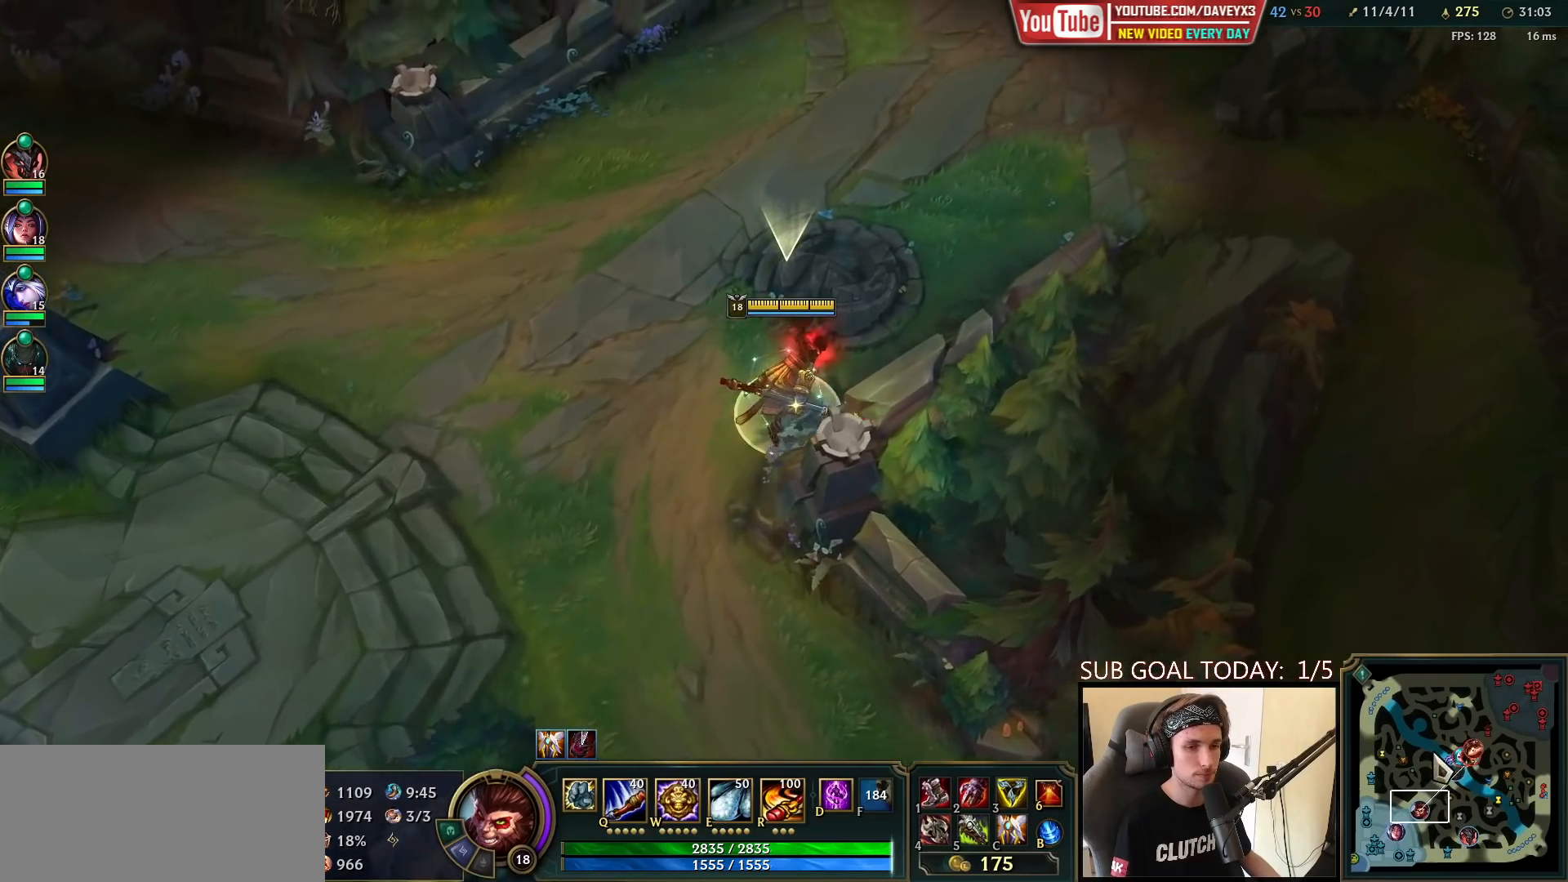
{"keys": ["space"], "mouse": [], "events": []}
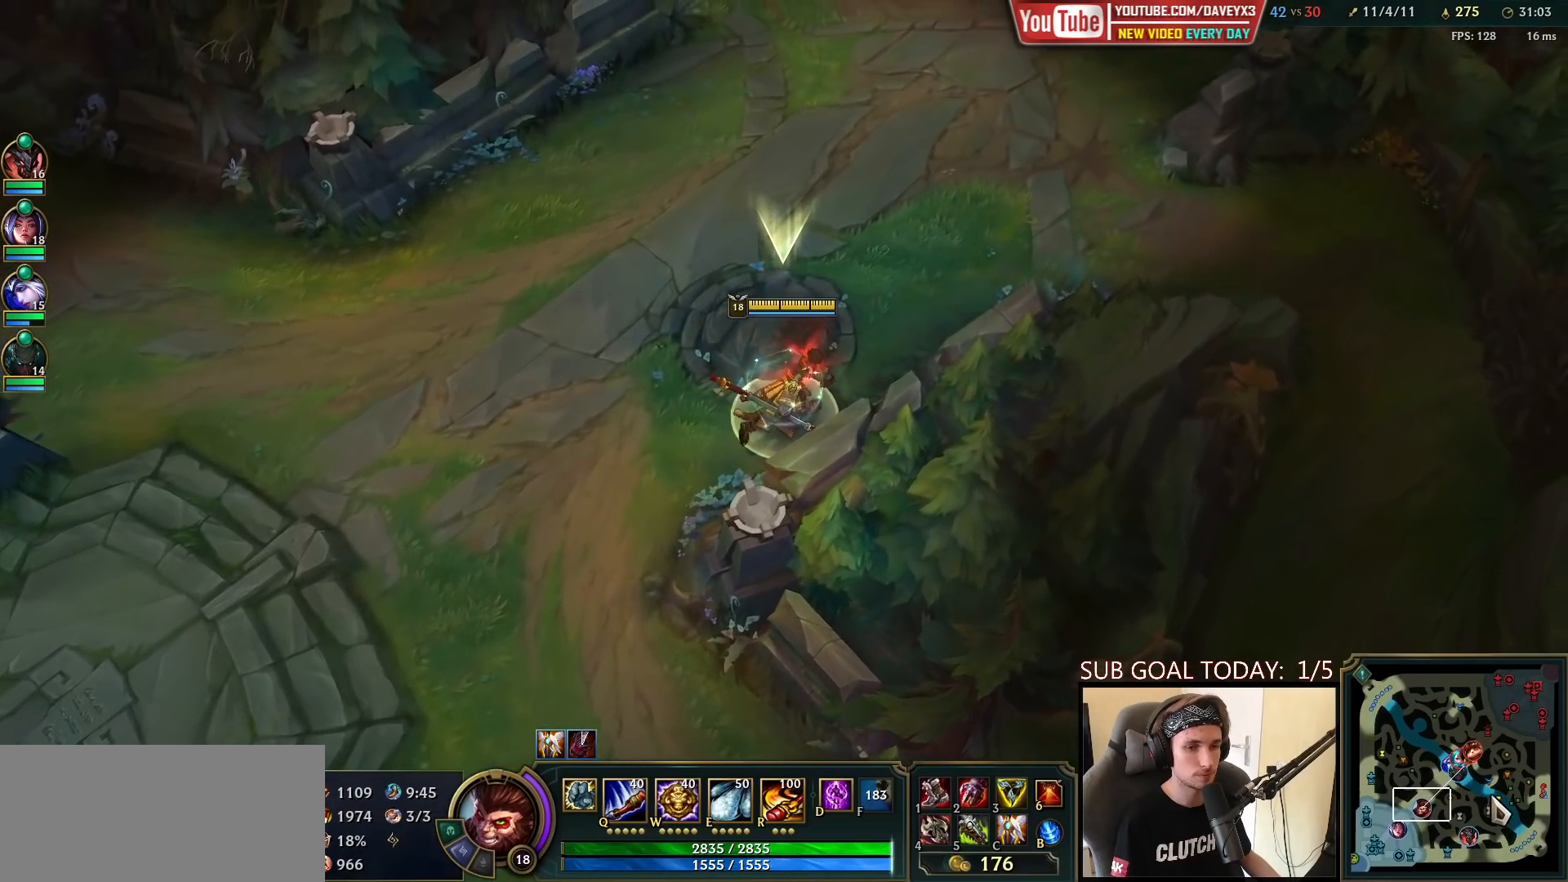
{"keys": ["space"], "mouse": ["right"], "events": [[117, "mouse_right", "down"], [200, "mouse_right", "up"], [283, "mouse_right", "down"]]}
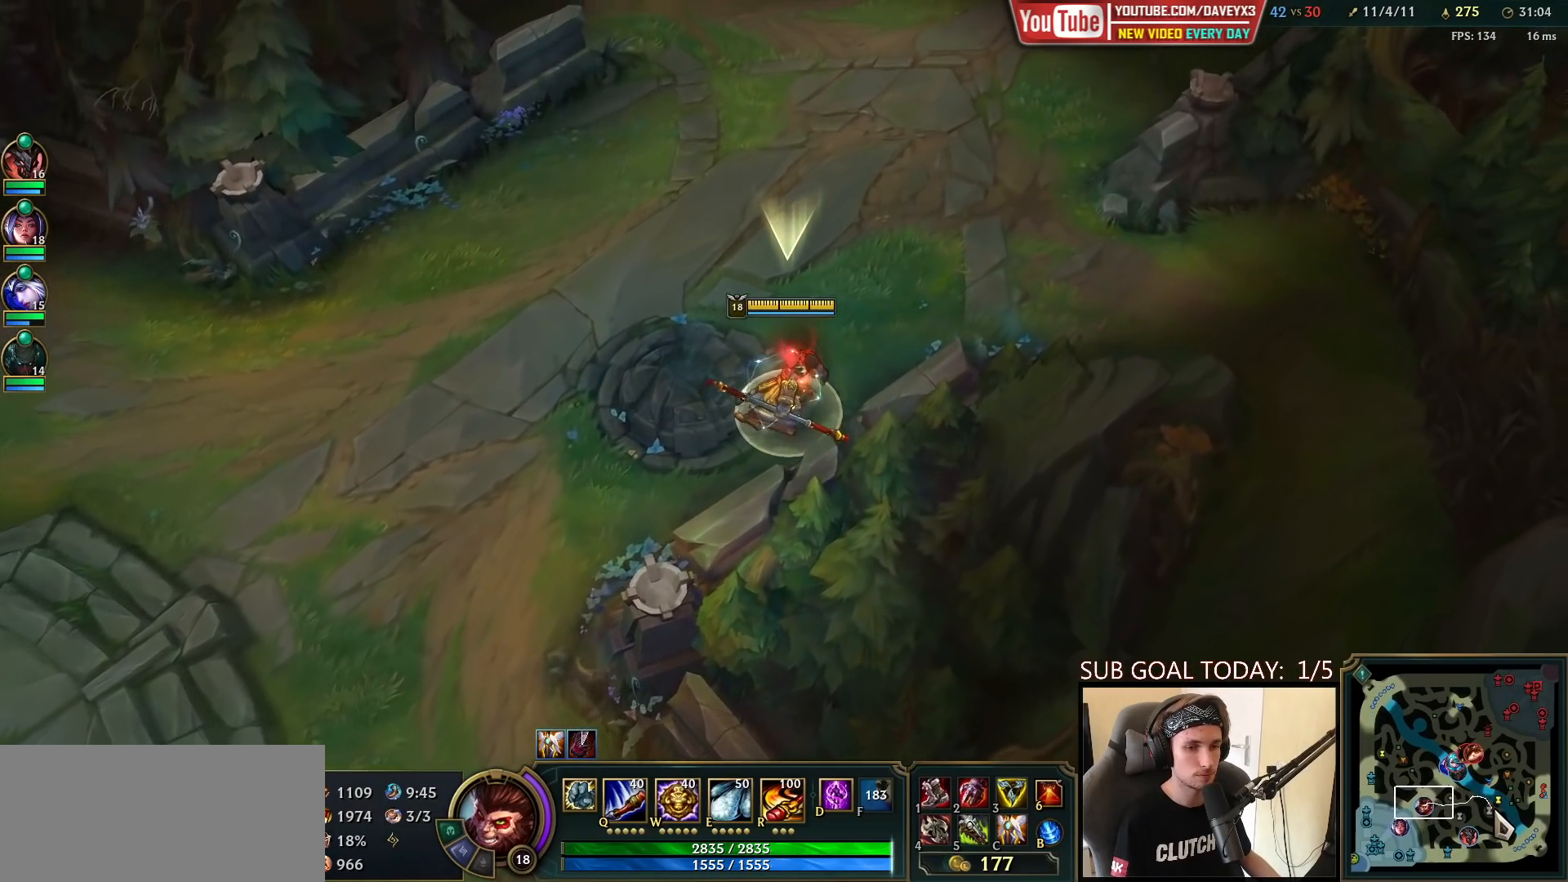
{"keys": ["space"], "mouse": ["right"], "events": [[17, "mouse_right", "up"], [100, "mouse_right", "down"], [200, "mouse_right", "up"], [283, "mouse_right", "down"], [383, "mouse_right", "up"], [500, "mouse_right", "down"]]}
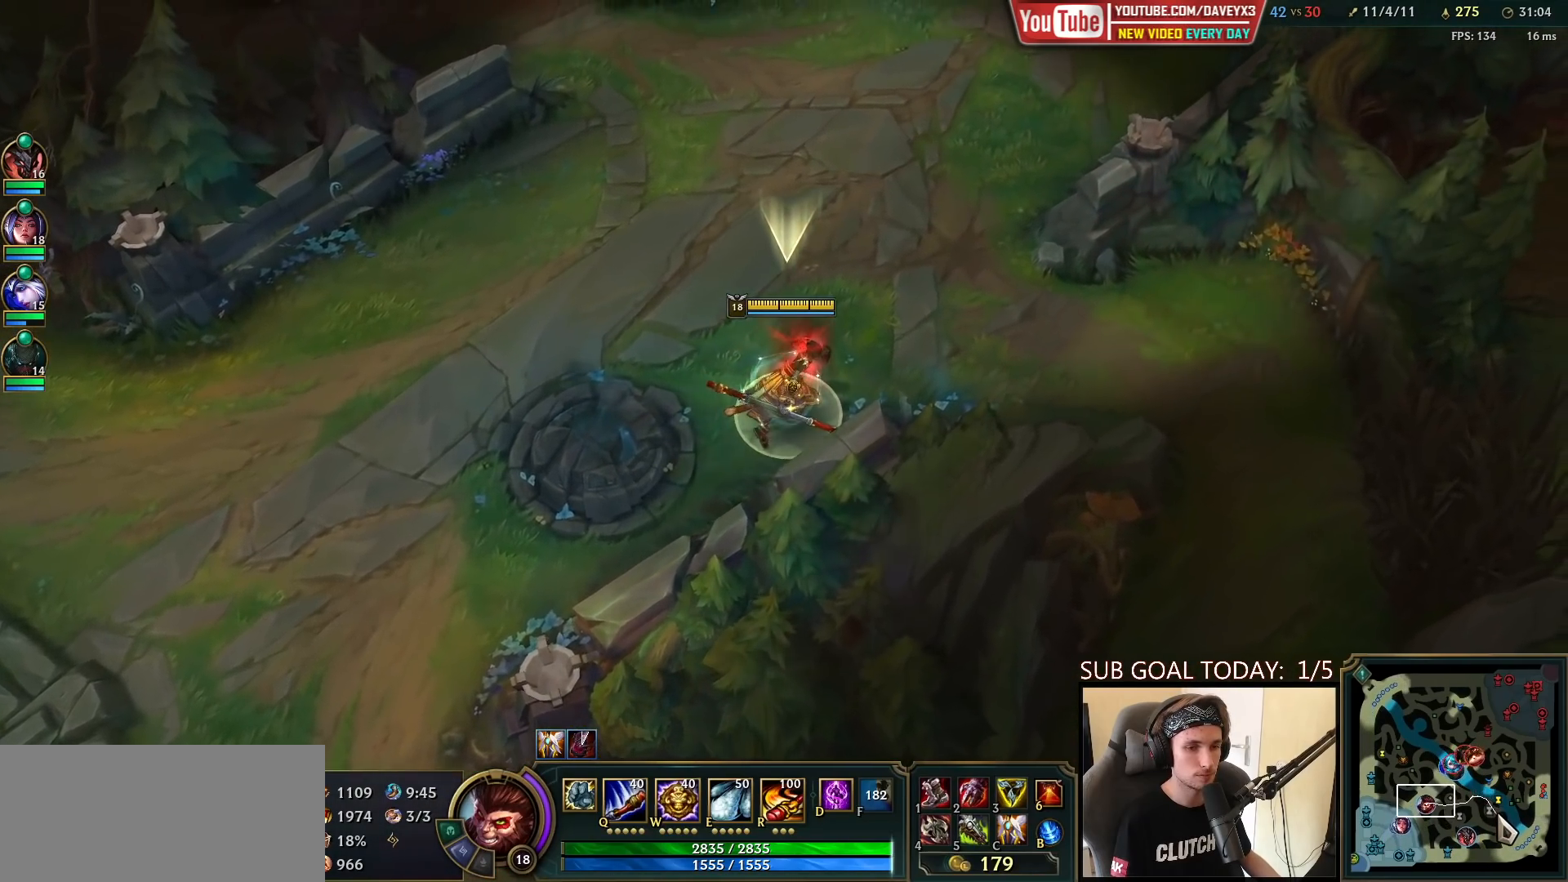
{"keys": [], "mouse": ["wheel"], "events": [[133, "mouse_right", "up"], [250, "space", "up"], [433, "mouse_wheel", "down"]]}
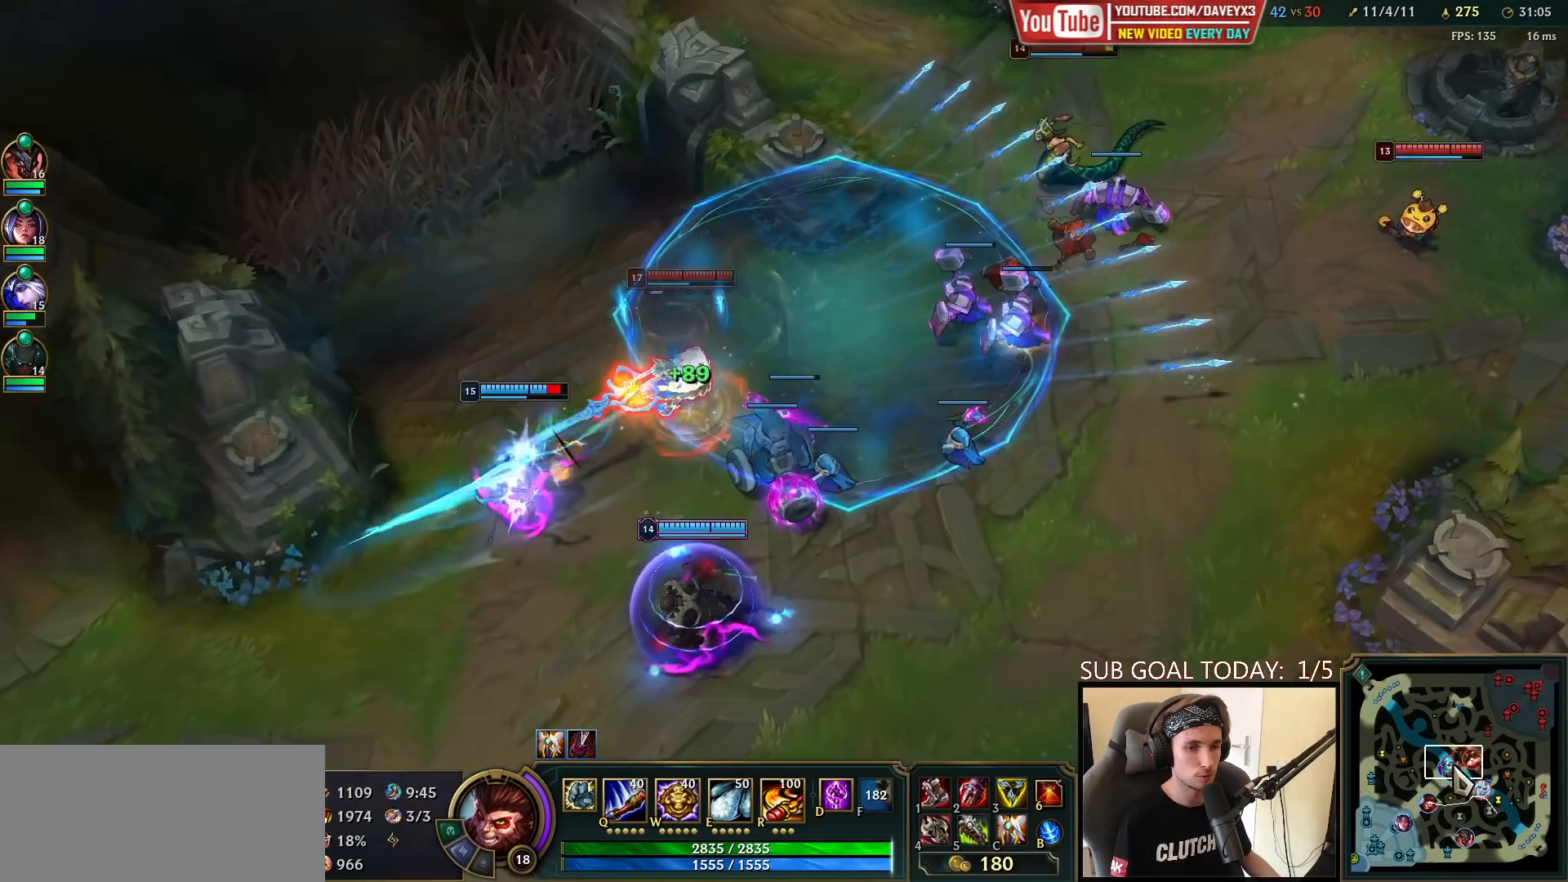
{"keys": [], "mouse": ["right"], "events": [[133, "mouse_wheel", "up"], [333, "mouse_right", "down"], [400, "mouse_right", "up"], [467, "mouse_right", "down"]]}
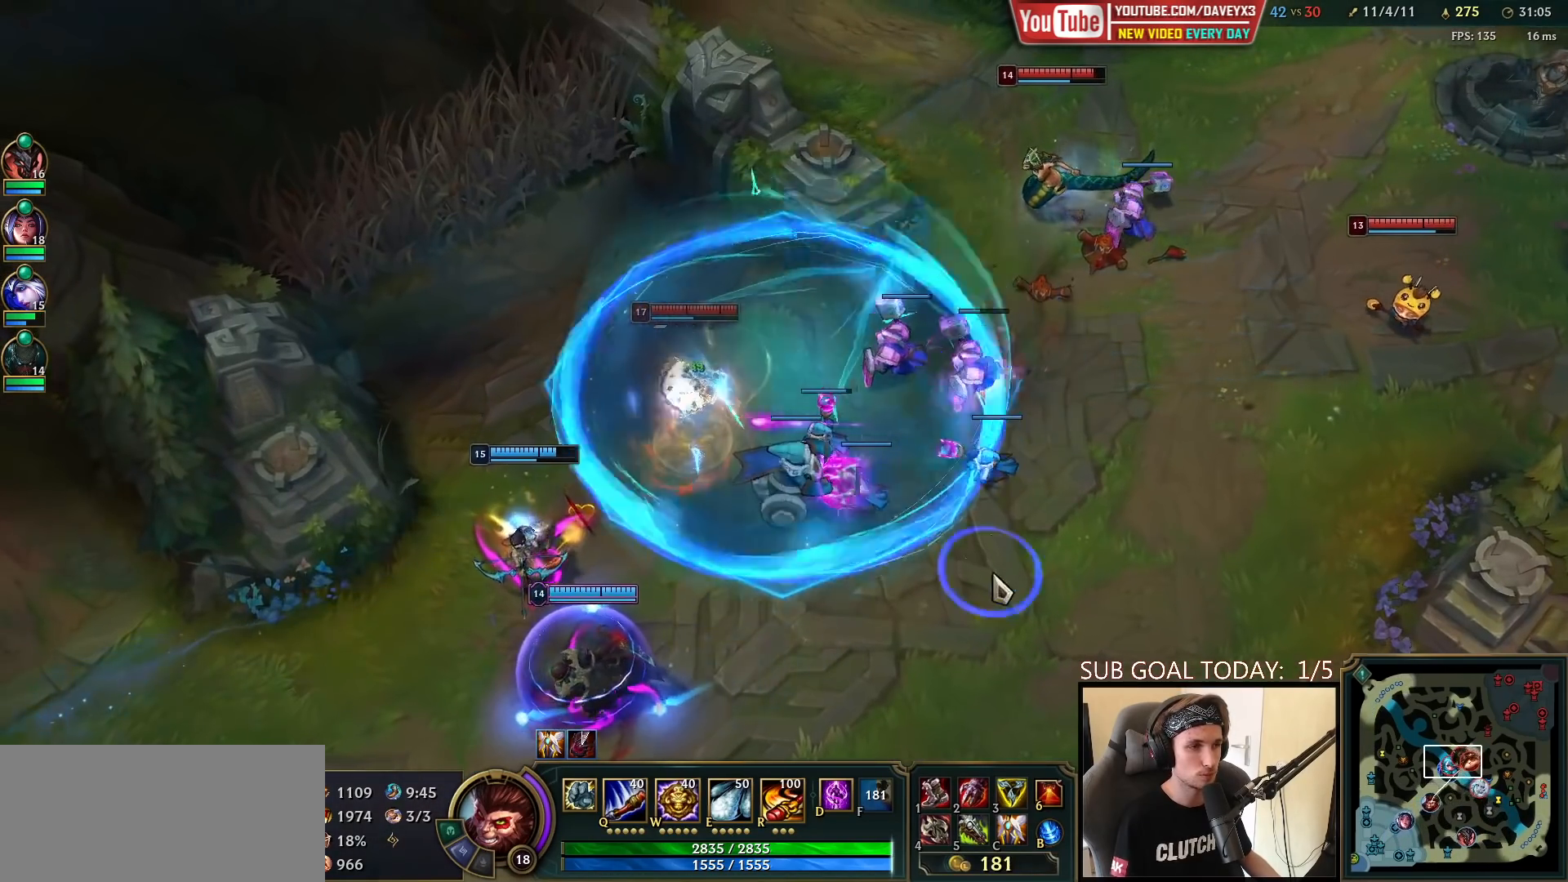
{"keys": [], "mouse": [], "events": [[67, "mouse_right", "up"]]}
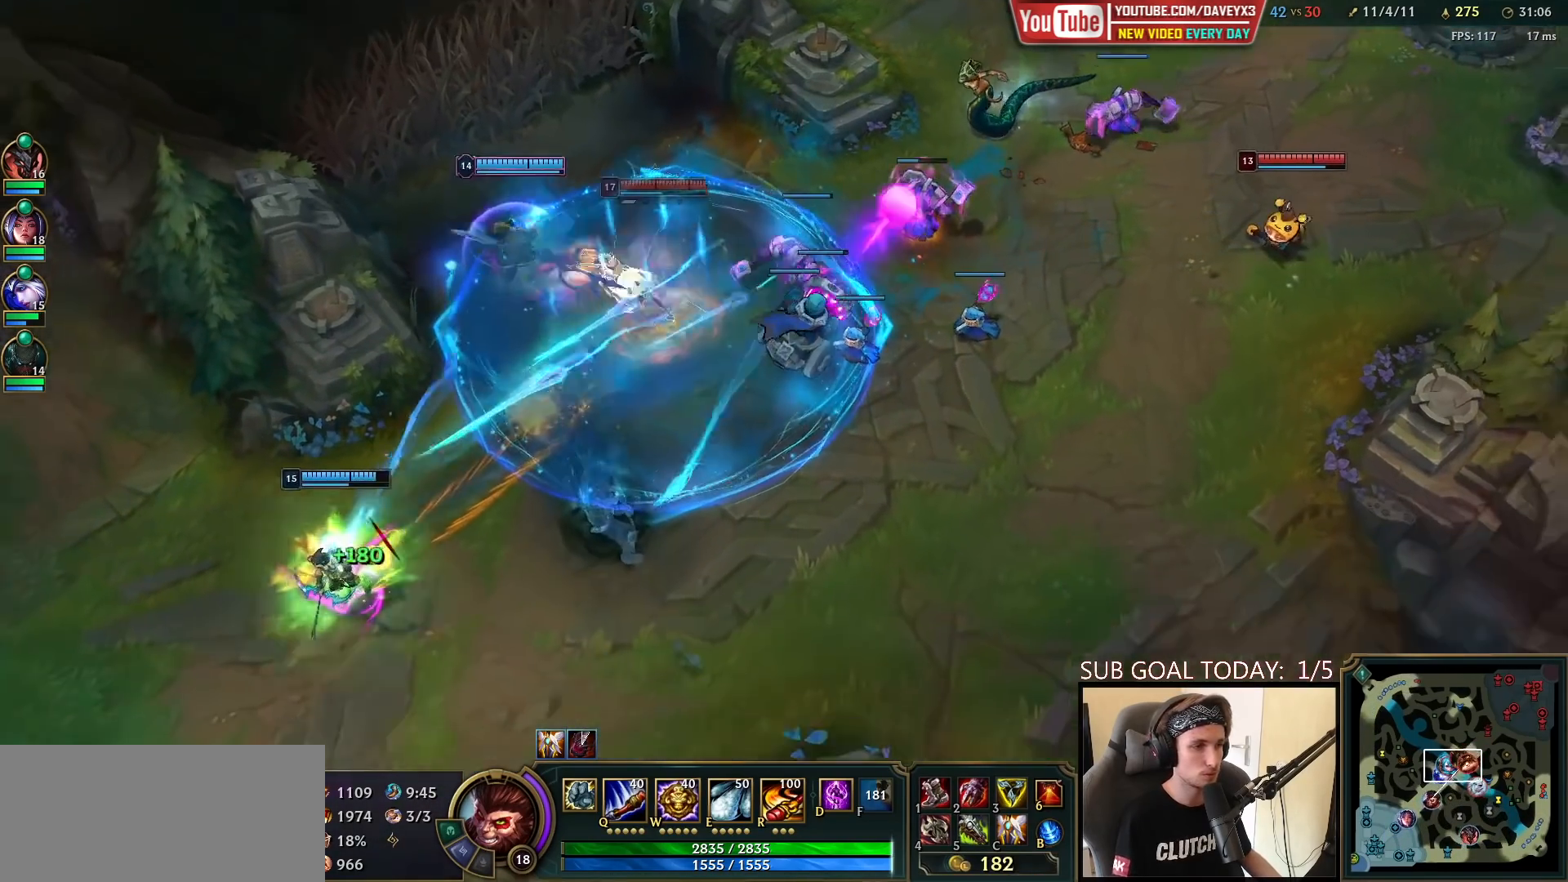
{"keys": [], "mouse": [], "events": [[283, "mouse_right", "down"], [350, "mouse_right", "up"], [433, "mouse_right", "down"], [500, "mouse_right", "up"]]}
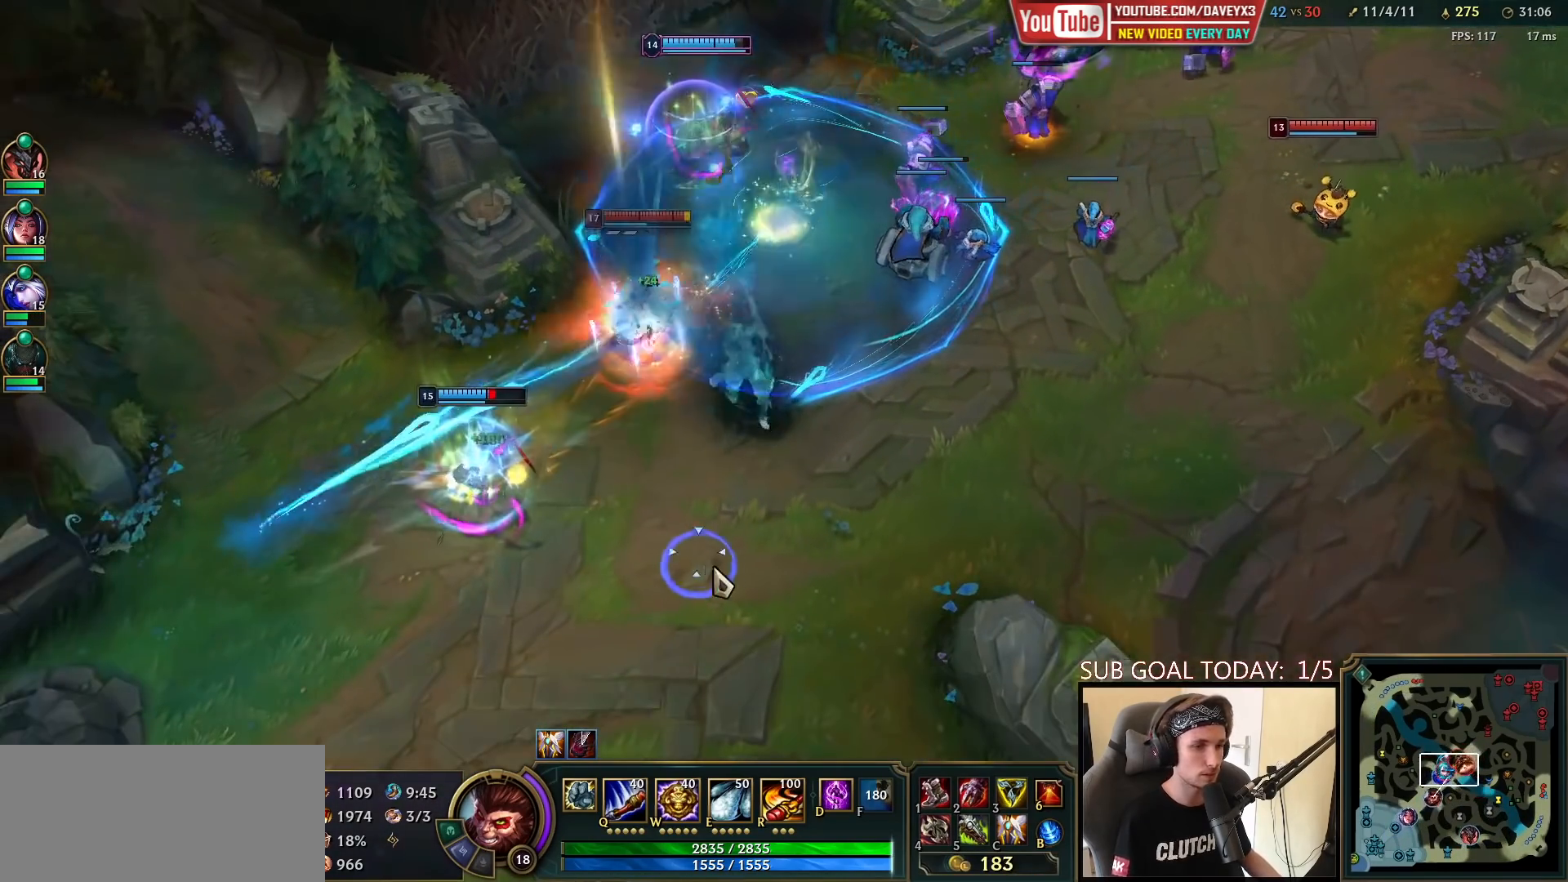
{"keys": [], "mouse": [], "events": []}
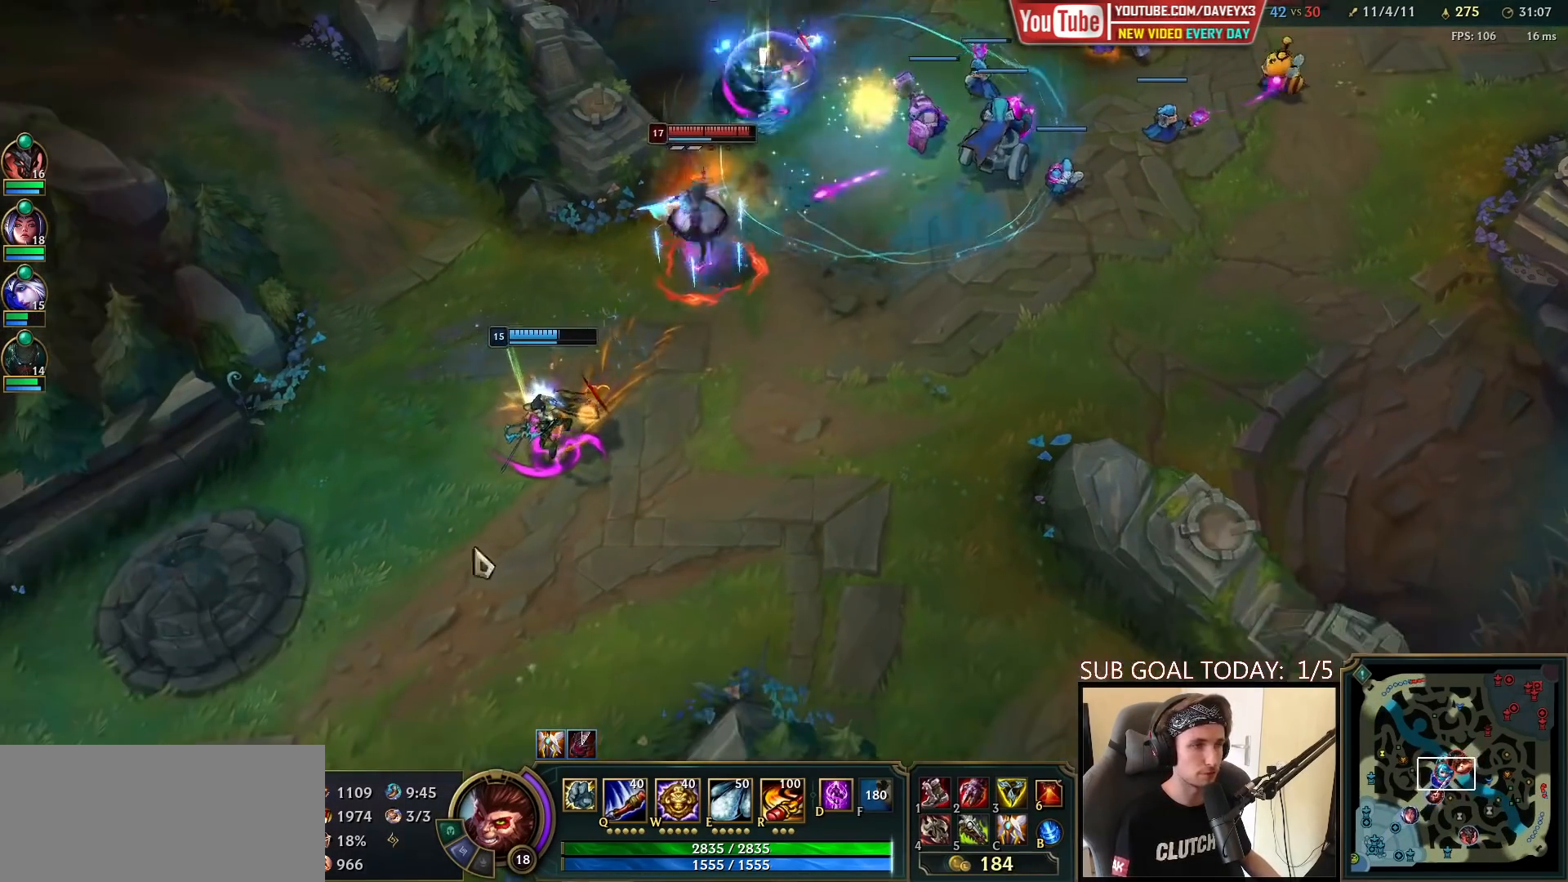
{"keys": [], "mouse": [], "events": [[133, "mouse_right", "down"], [217, "mouse_right", "up"], [317, "mouse_right", "down"], [417, "mouse_right", "up"]]}
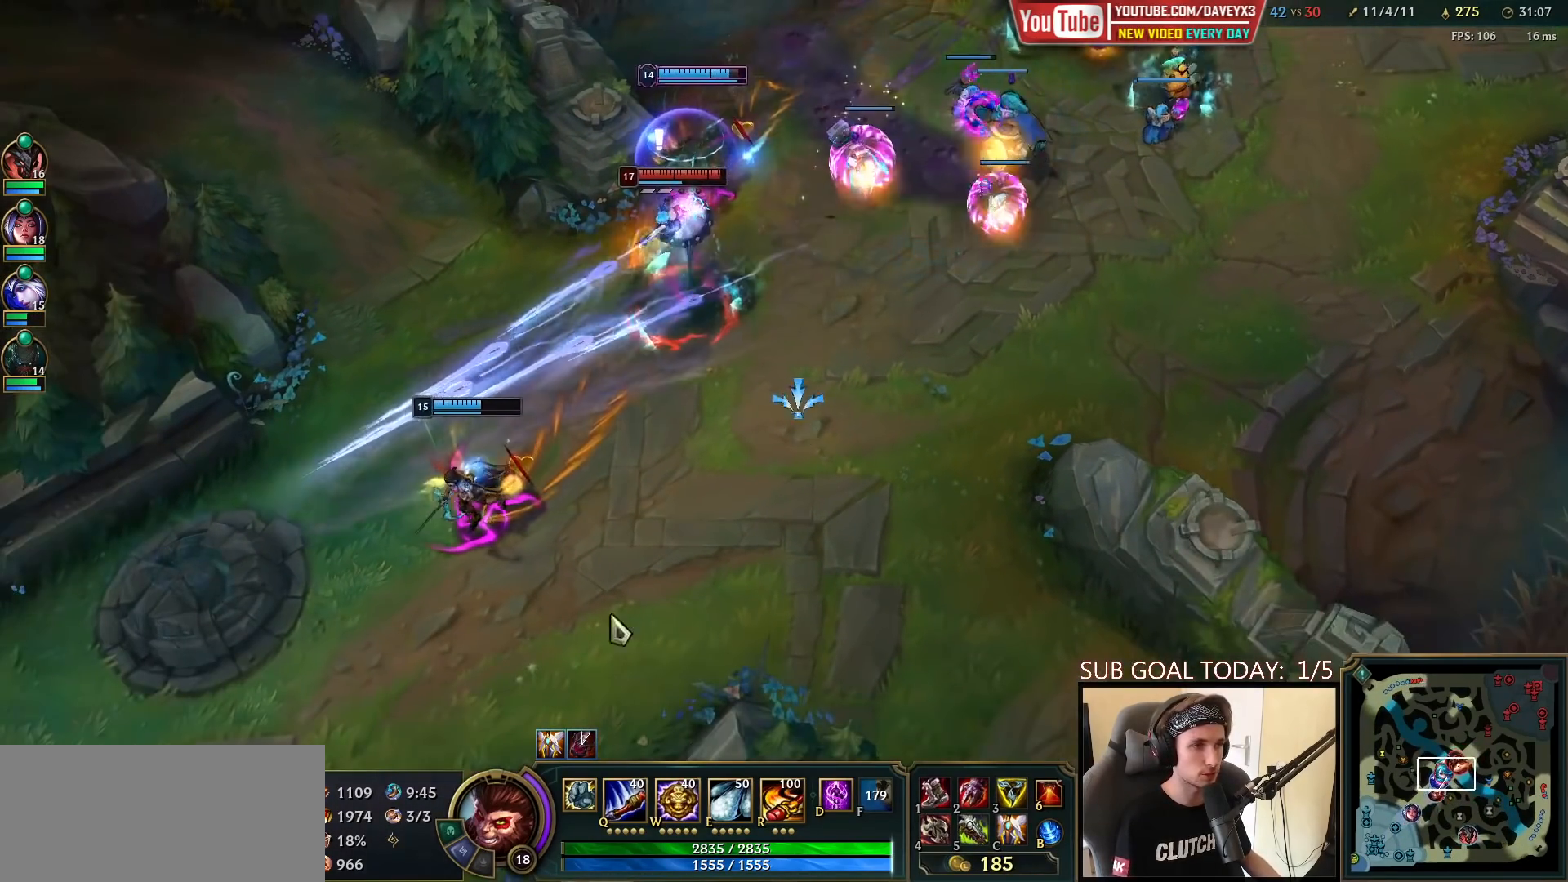
{"keys": [], "mouse": [], "events": [[300, "mouse_right", "down"], [383, "mouse_right", "up"]]}
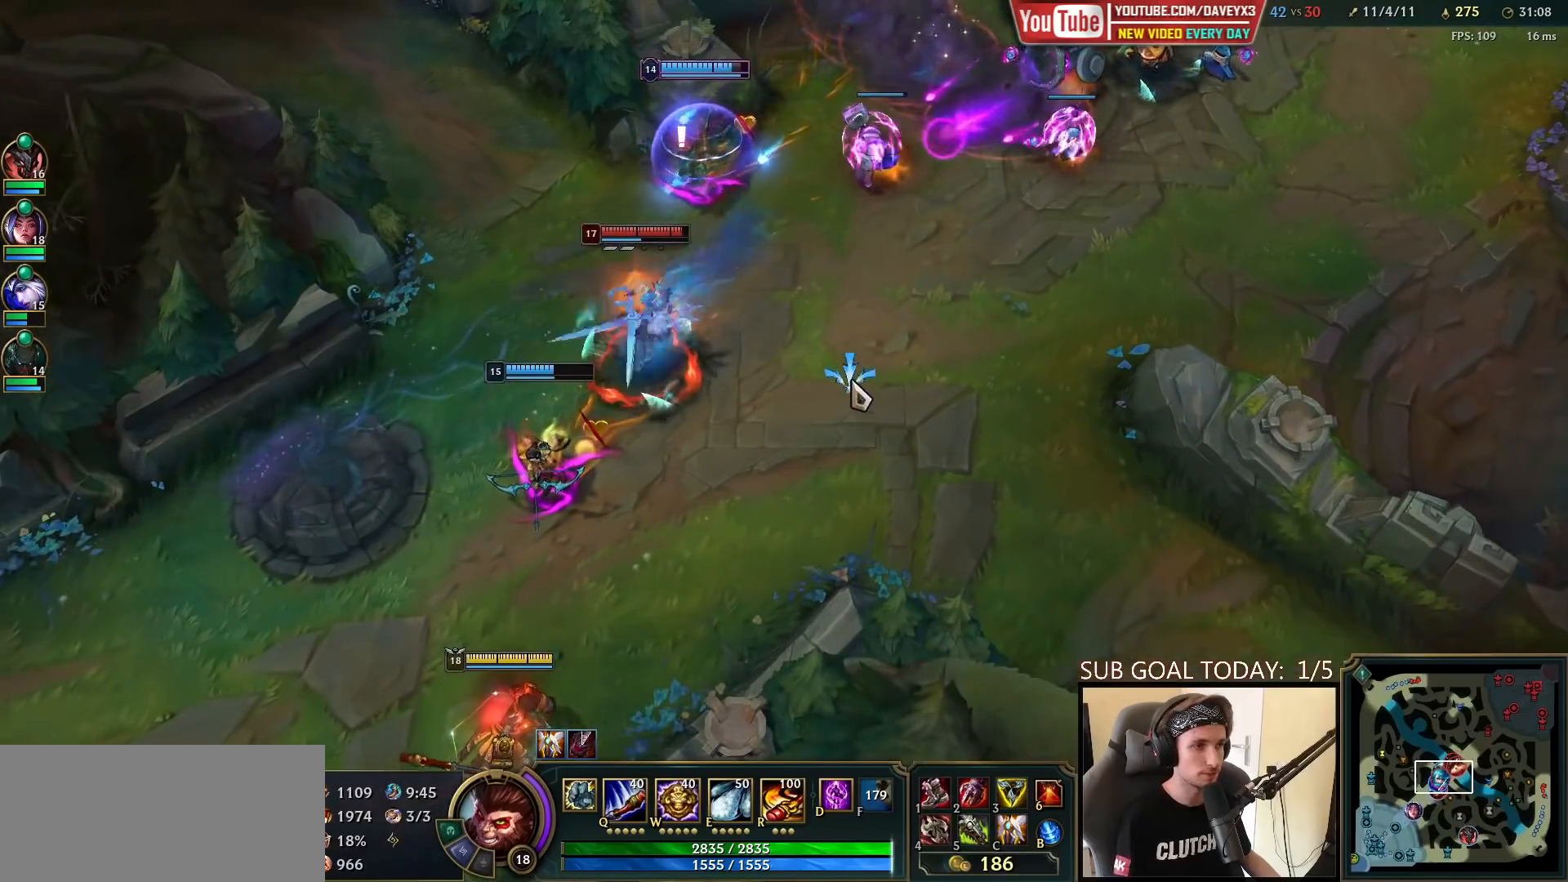
{"keys": [], "mouse": [], "events": [[250, "e", "down"], [317, "e", "up"], [367, "mouse_left", "down"], [400, "e", "down"], [433, "mouse_left", "up"], [467, "e", "up"]]}
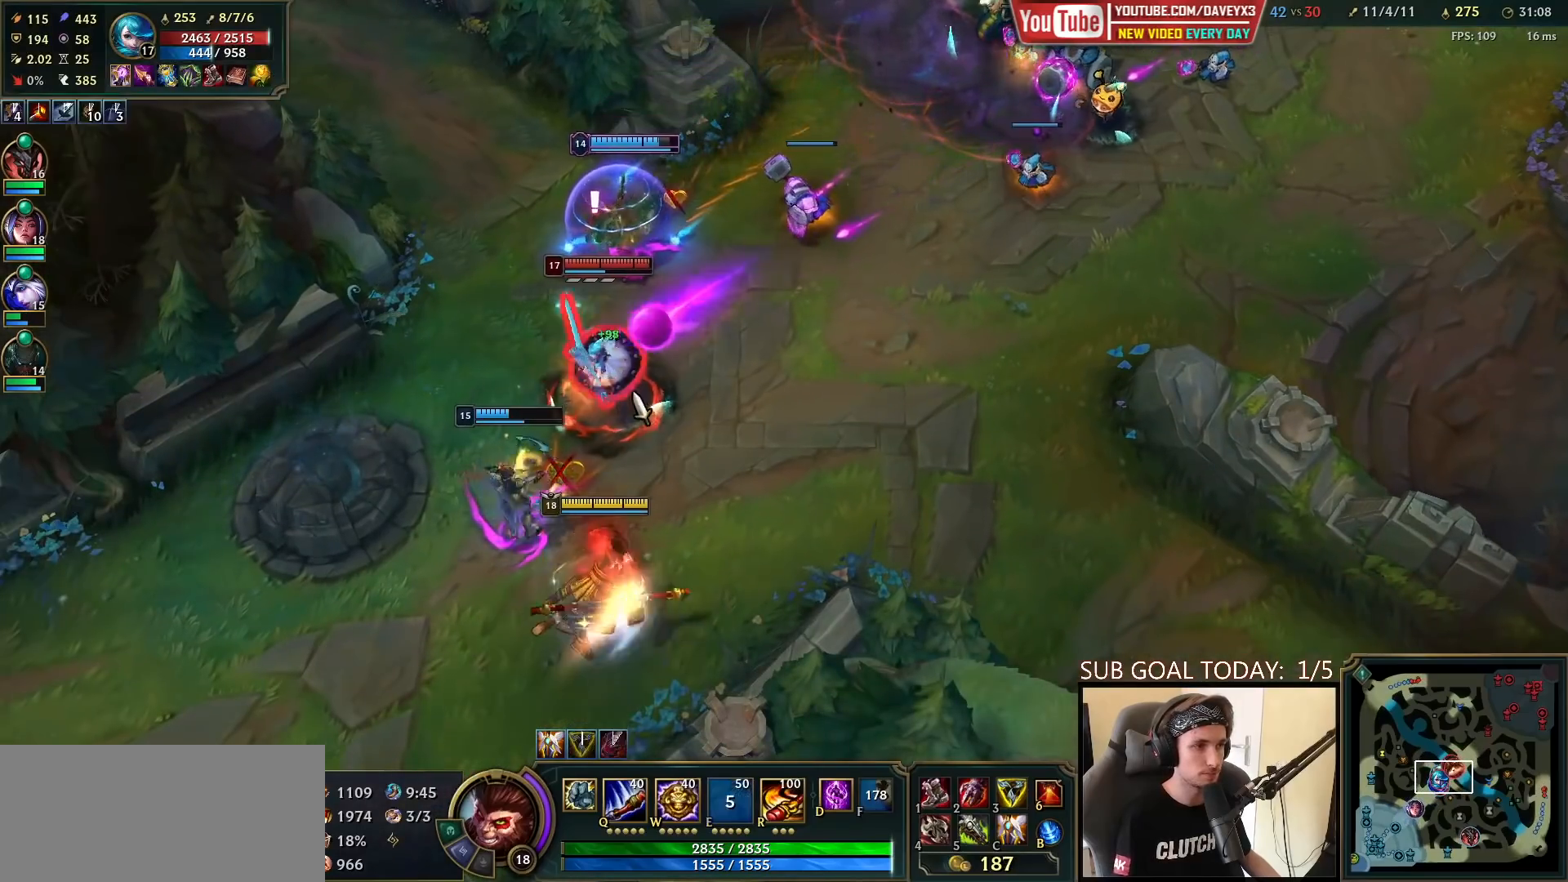
{"keys": ["q"], "mouse": [], "events": [[17, "mouse_left", "down"], [50, "e", "down"], [83, "mouse_left", "up"], [117, "e", "up"], [150, "mouse_left", "down"], [183, "e", "down"], [233, "mouse_left", "up"], [283, "e", "up"], [283, "mouse_left", "down"], [367, "mouse_left", "up"], [400, "mouse_left", "down"], [483, "q", "down"], [500, "mouse_left", "up"]]}
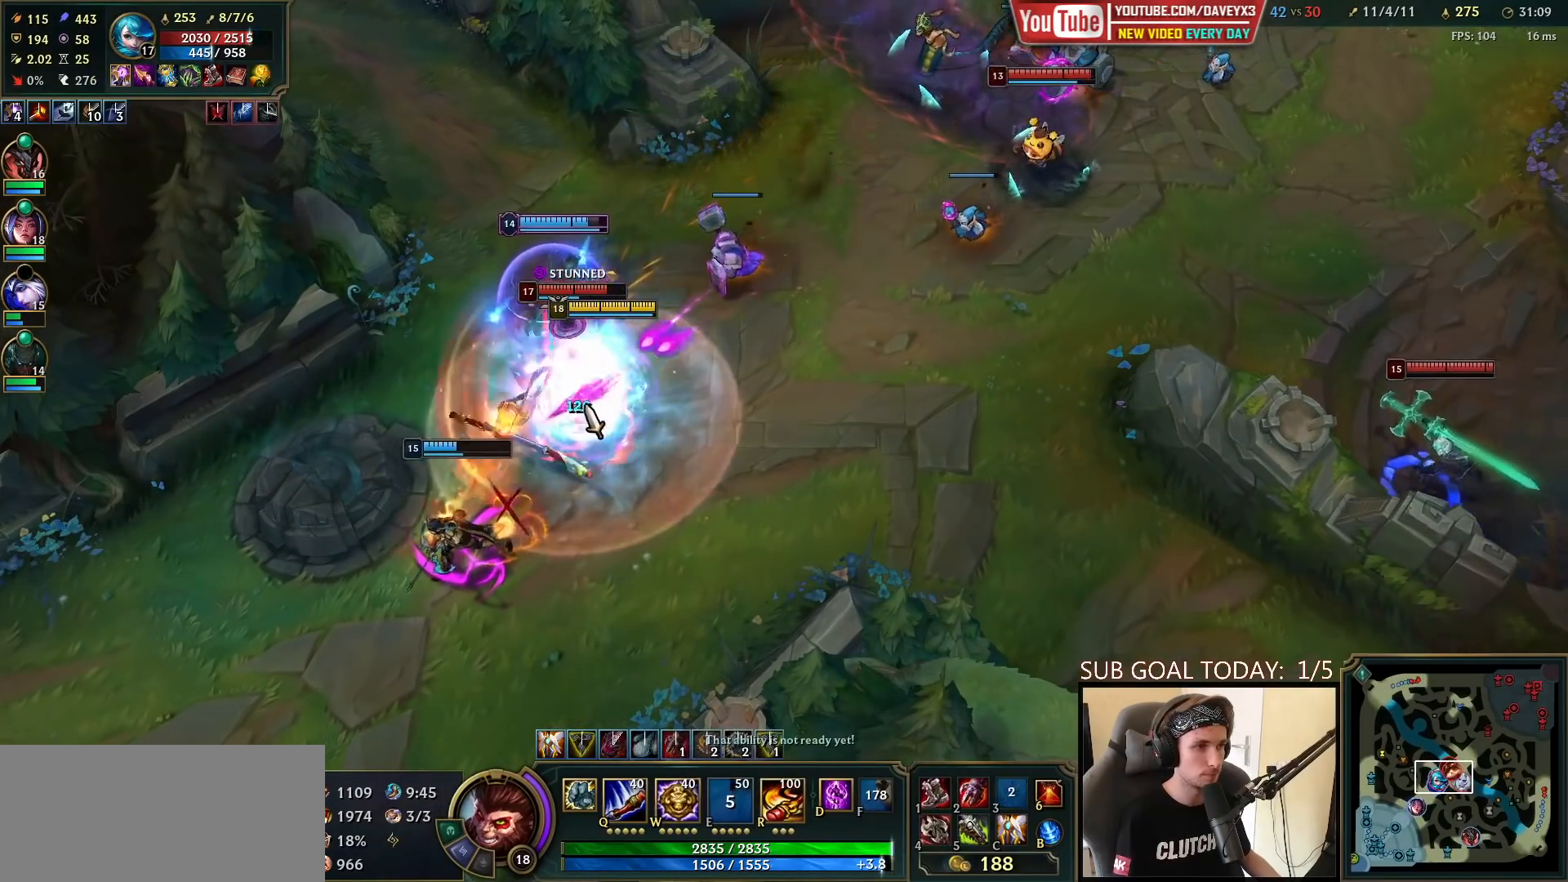
{"keys": [], "mouse": ["right"], "events": [[17, "q", "up"], [100, "q", "down"], [167, "q", "up"], [217, "mouse_right", "down"], [233, "q", "down"], [317, "mouse_right", "up"], [317, "q", "up"], [383, "mouse_right", "down"]]}
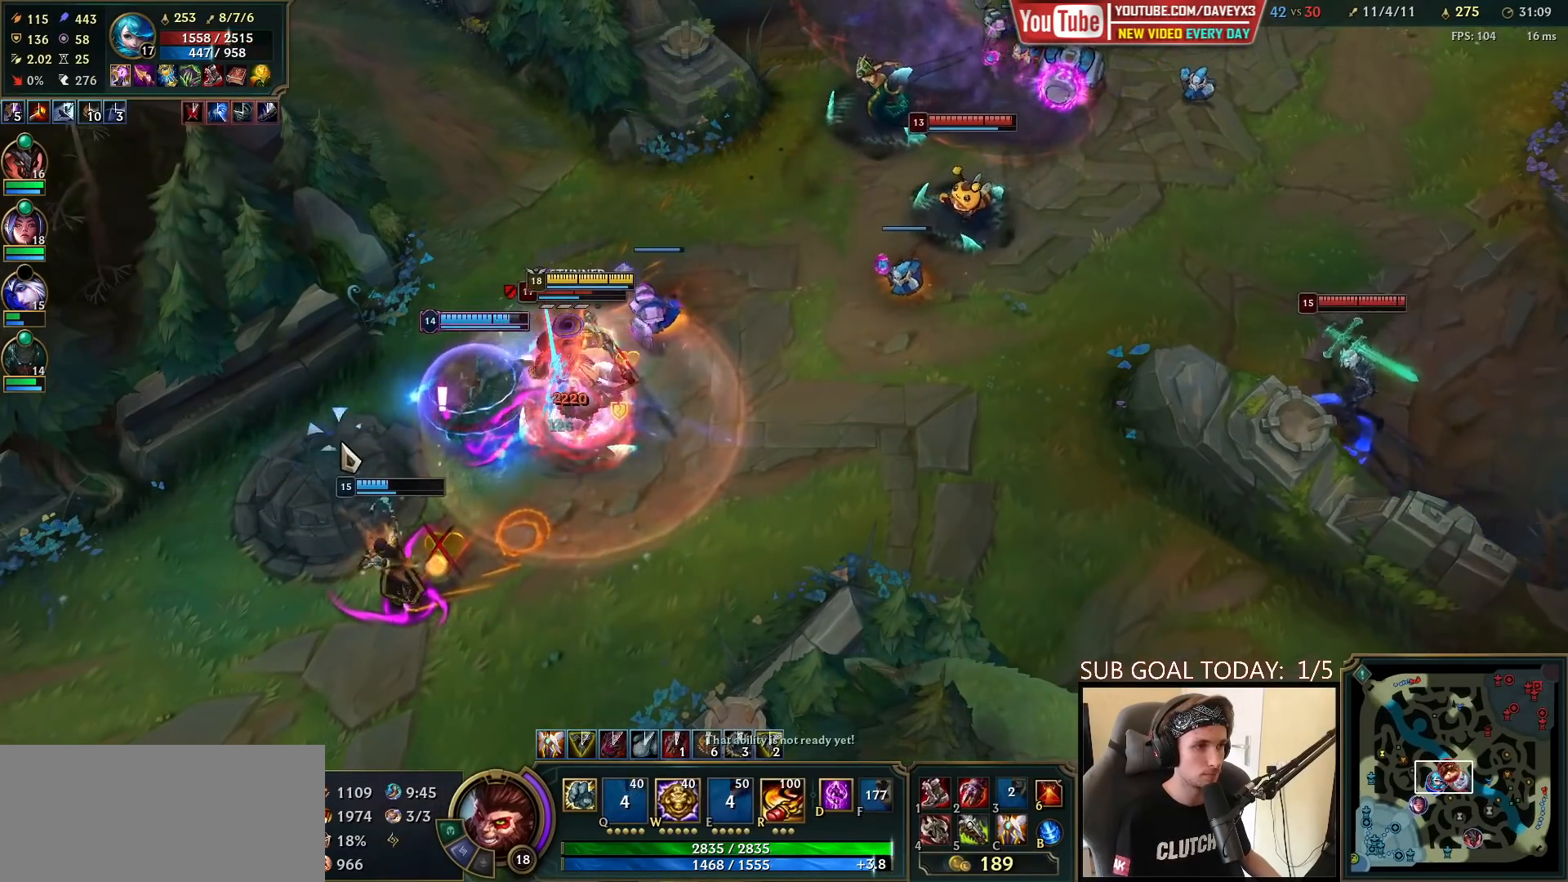
{"keys": [], "mouse": [], "events": [[17, "mouse_right", "up"], [183, "mouse_left", "down"], [283, "mouse_left", "up"], [383, "mouse_right", "down"], [450, "mouse_right", "up"]]}
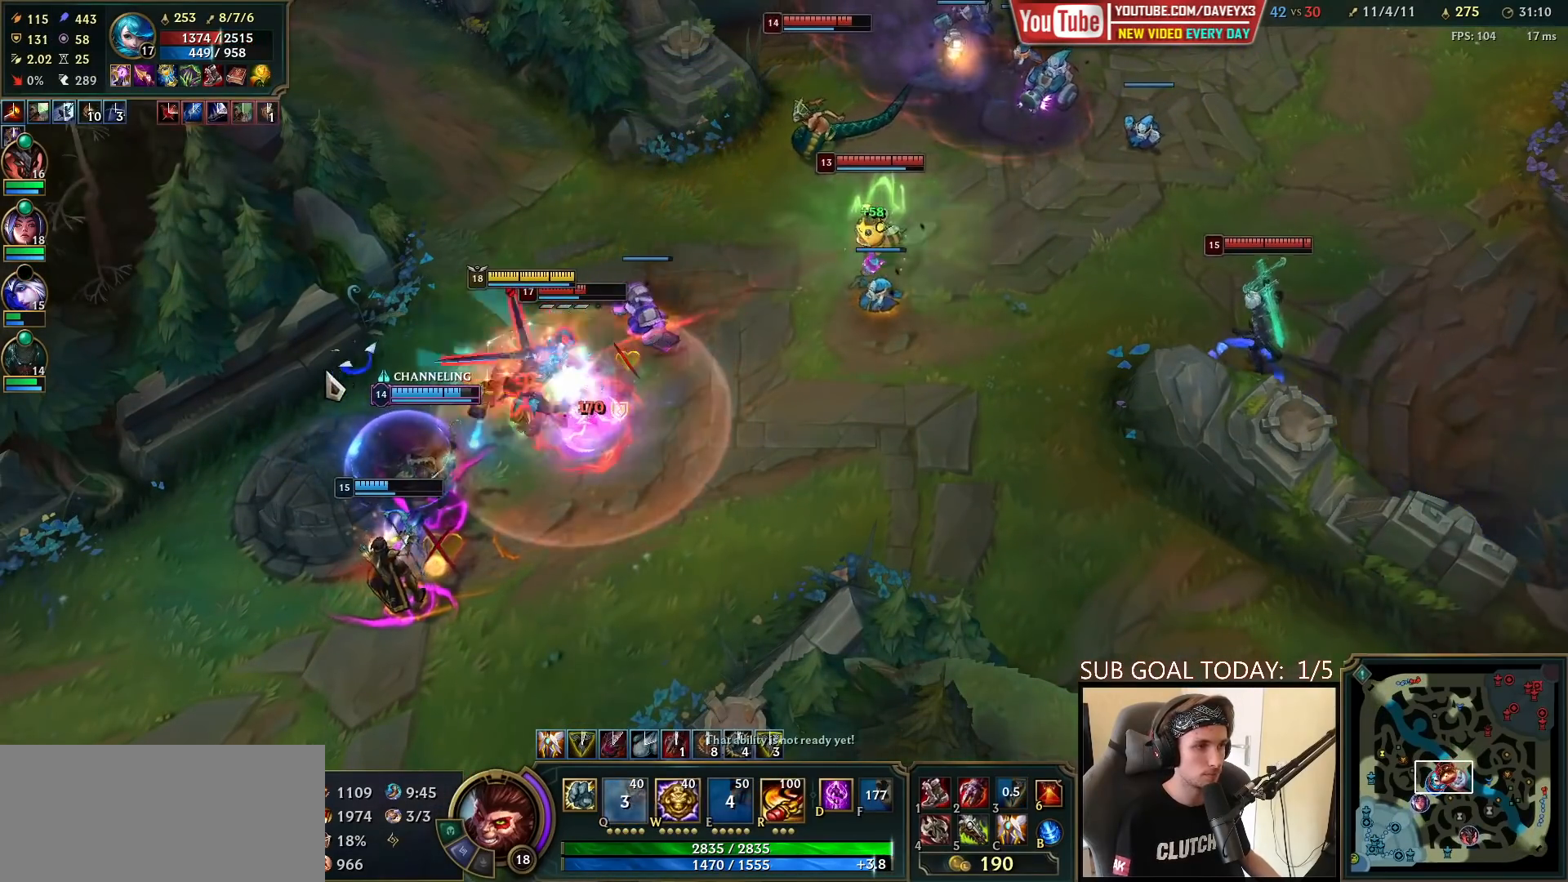
{"keys": [], "mouse": [], "events": [[17, "mouse_right", "down"], [133, "mouse_right", "up"], [217, "mouse_left", "down"], [300, "mouse_left", "up"], [400, "mouse_right", "down"], [467, "mouse_right", "up"]]}
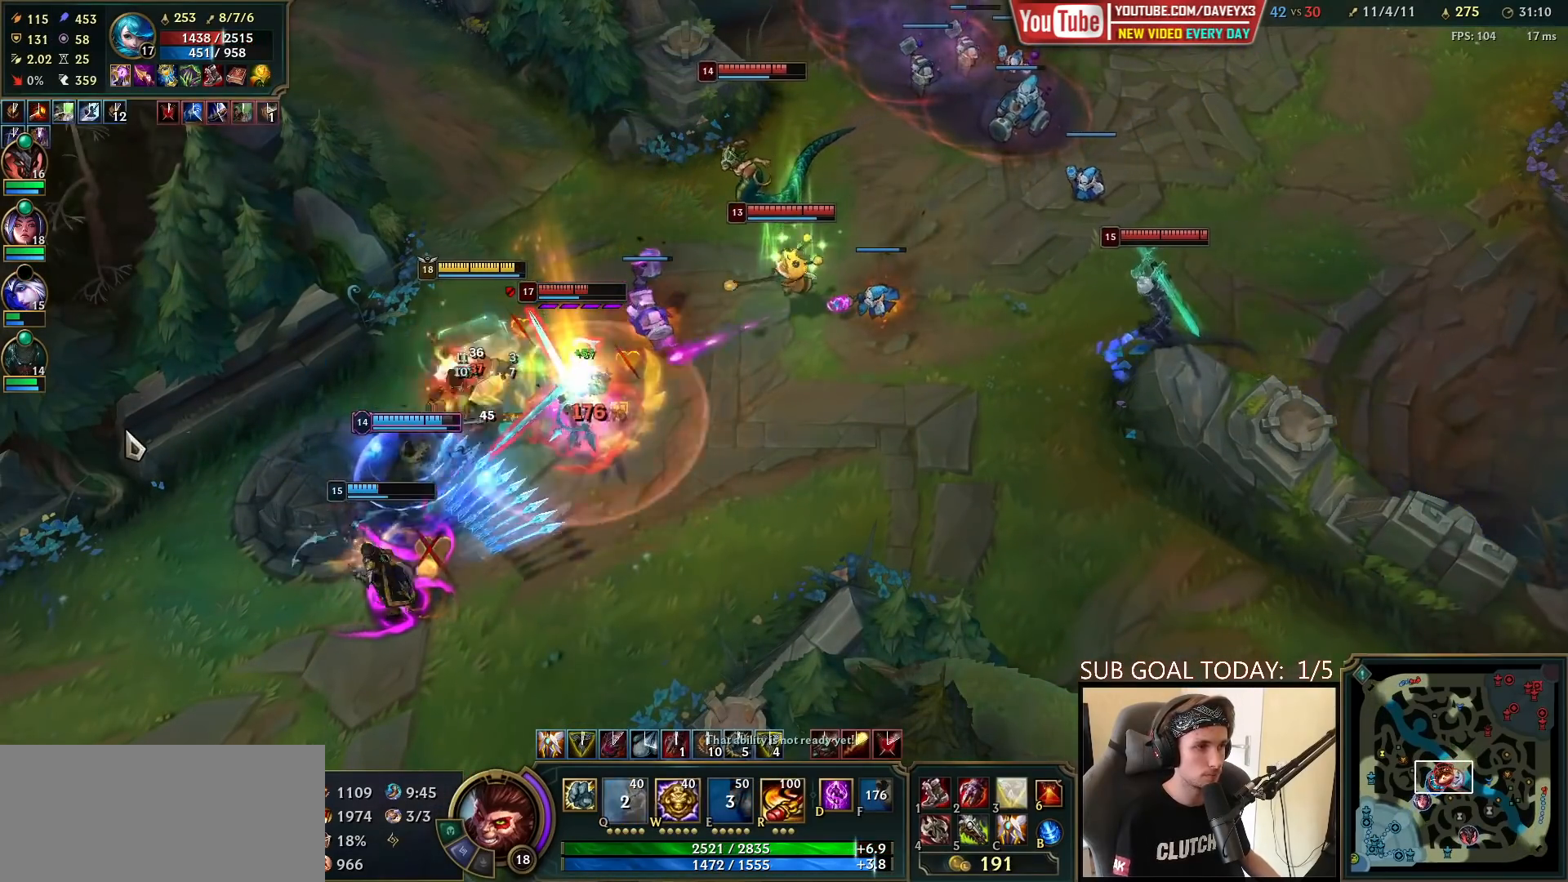
{"keys": ["w"], "mouse": [], "events": [[50, "mouse_right", "down"], [167, "mouse_right", "up"], [233, "w", "down"], [283, "w", "up"], [333, "mouse_right", "down"], [333, "w", "down"], [417, "mouse_right", "up"], [417, "w", "up"], [483, "w", "down"]]}
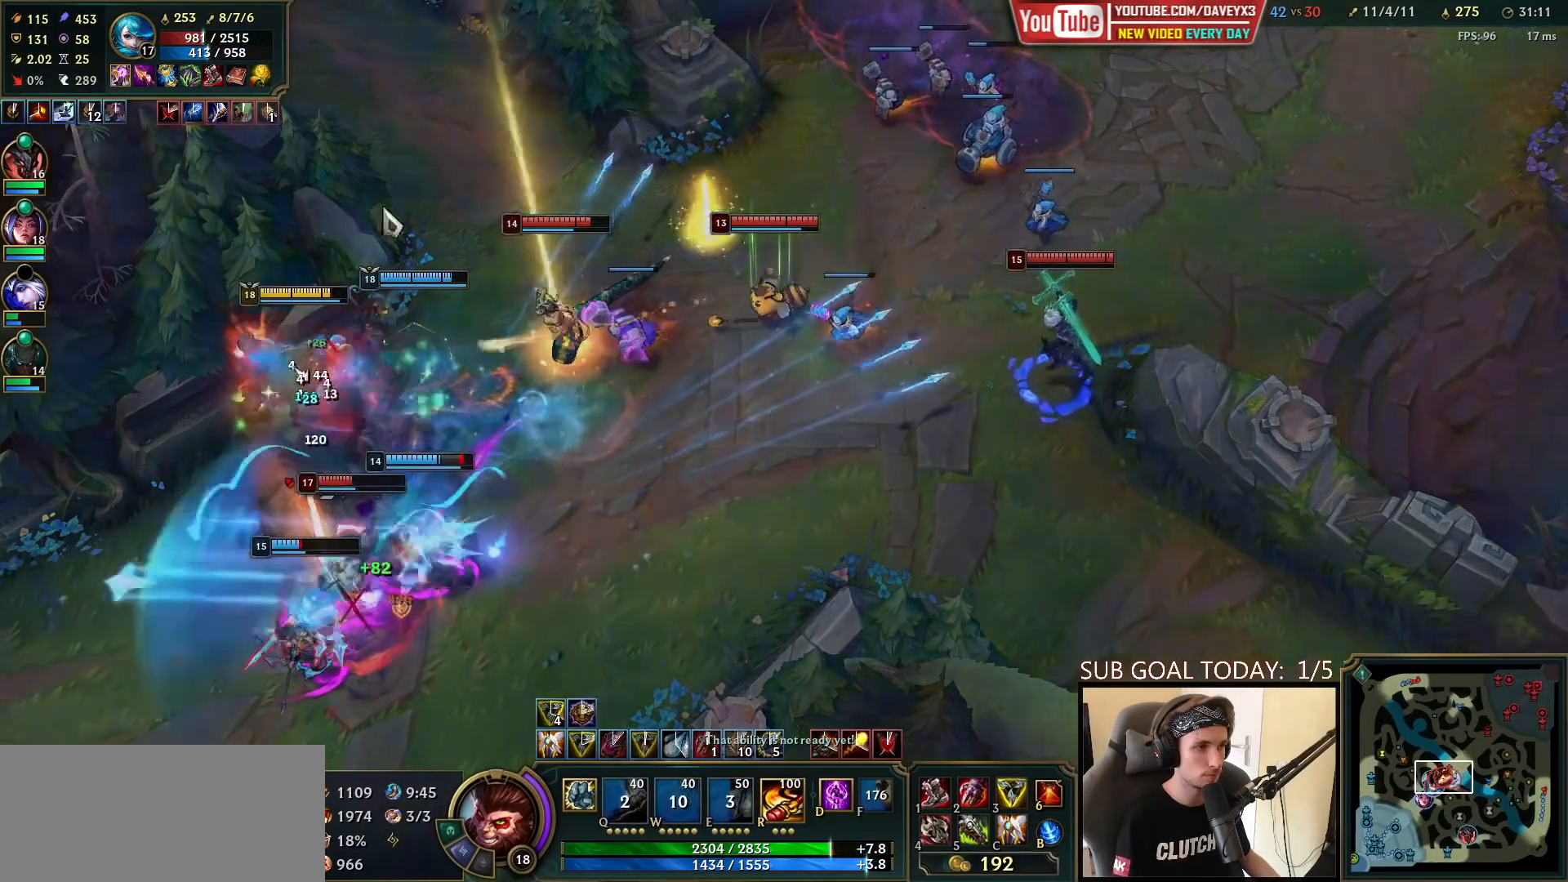
{"keys": [], "mouse": ["right"], "events": [[17, "mouse_right", "down"], [67, "w", "up"], [150, "mouse_right", "up"], [217, "mouse_right", "down"], [317, "mouse_right", "up"], [417, "mouse_right", "down"]]}
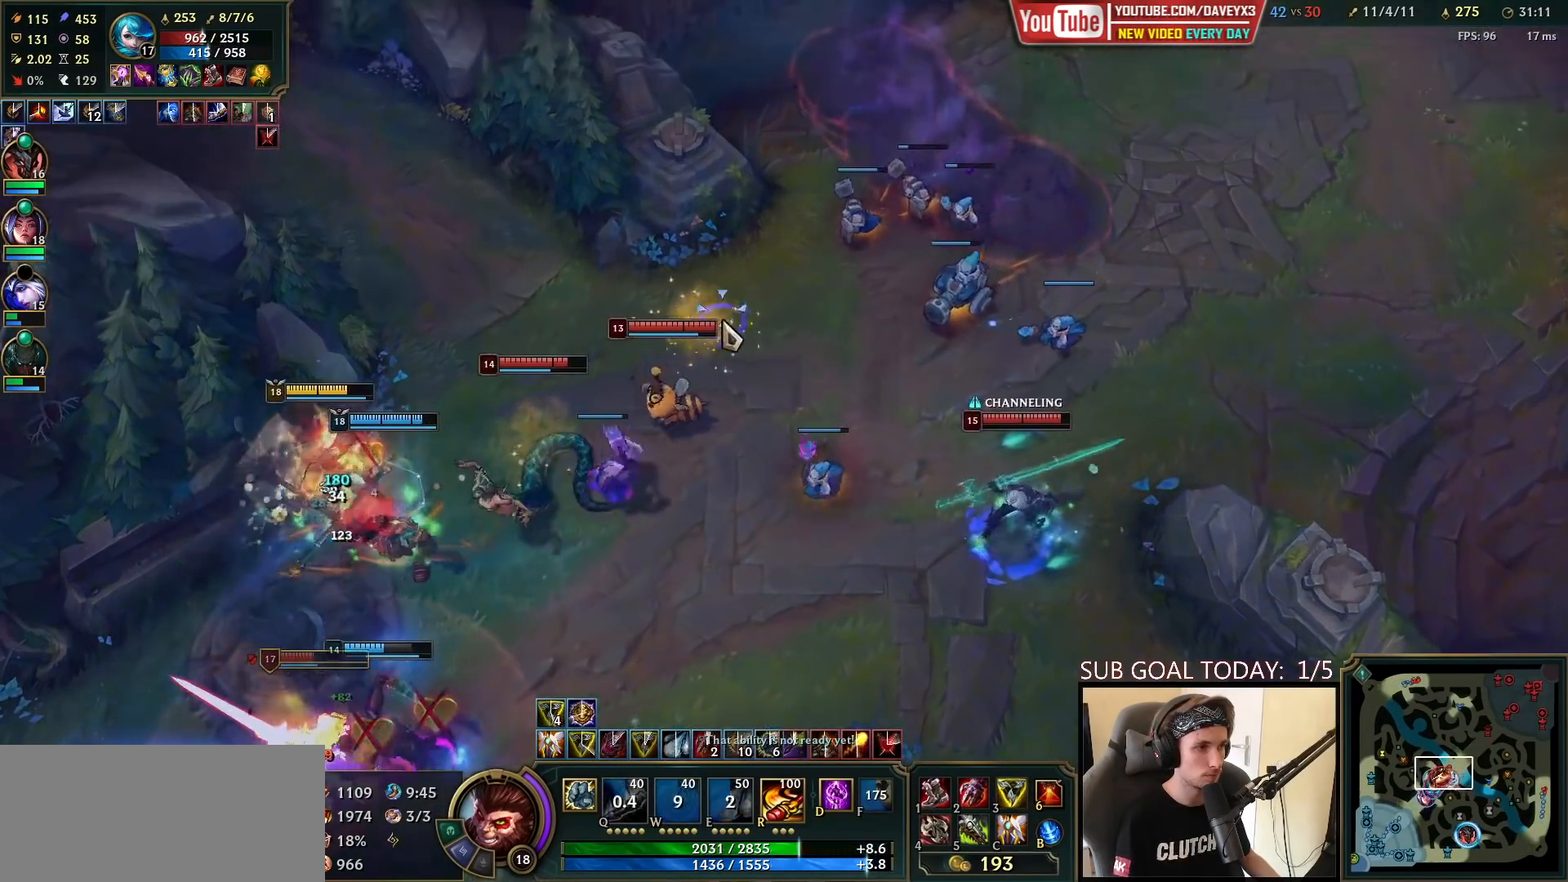
{"keys": [], "mouse": ["right"], "events": [[33, "mouse_right", "up"], [133, "mouse_right", "down"], [267, "mouse_right", "up"], [383, "r", "down"], [400, "mouse_right", "down"], [450, "r", "up"]]}
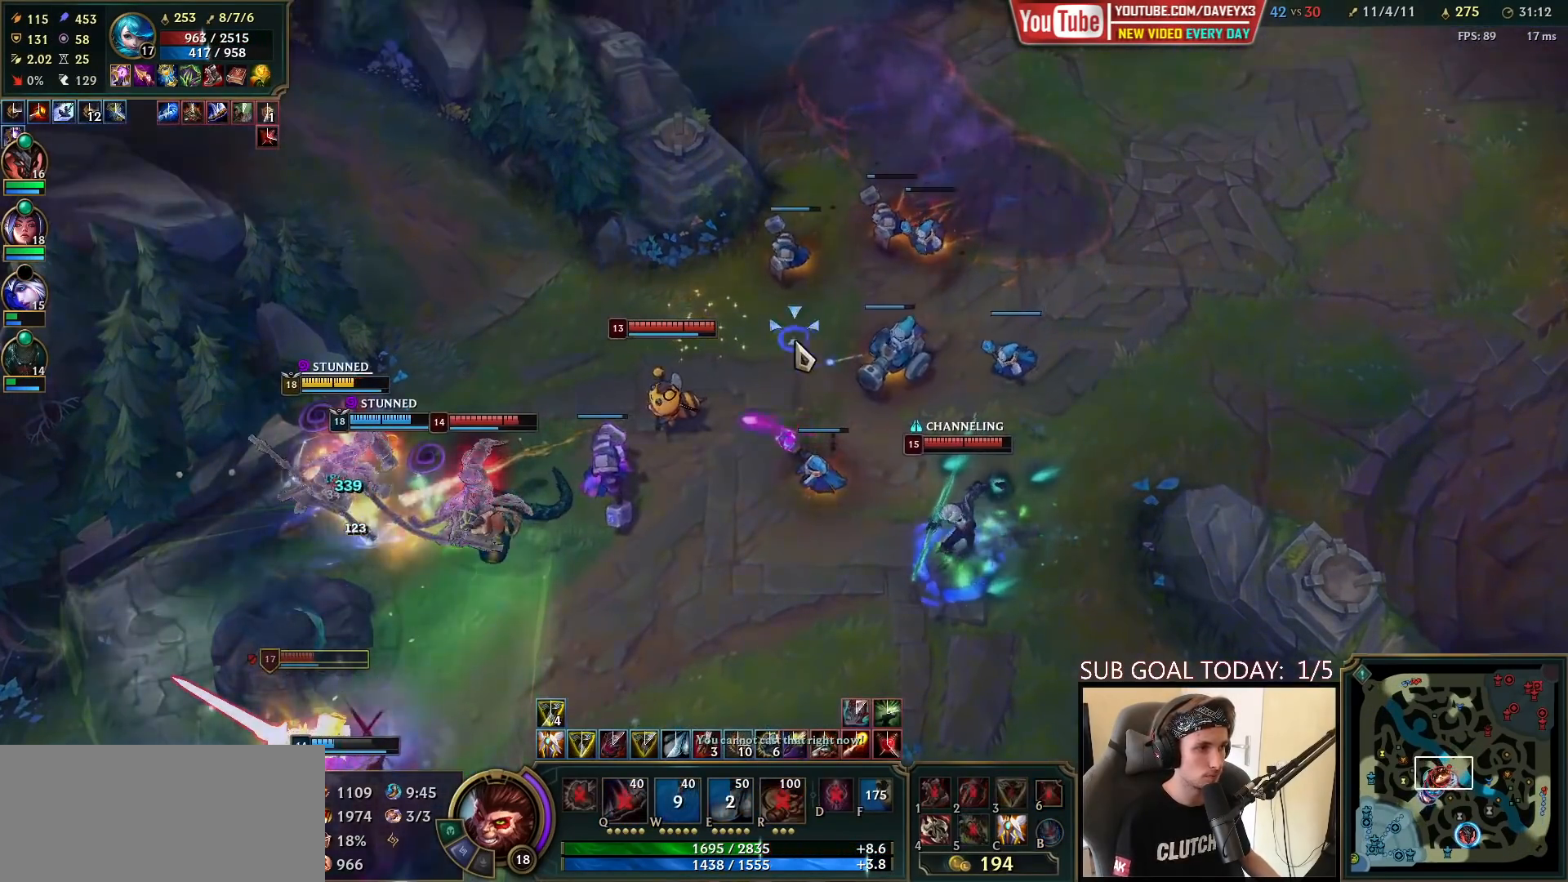
{"keys": [], "mouse": [], "events": [[33, "mouse_right", "up"], [250, "mouse_right", "down"], [350, "mouse_right", "up"]]}
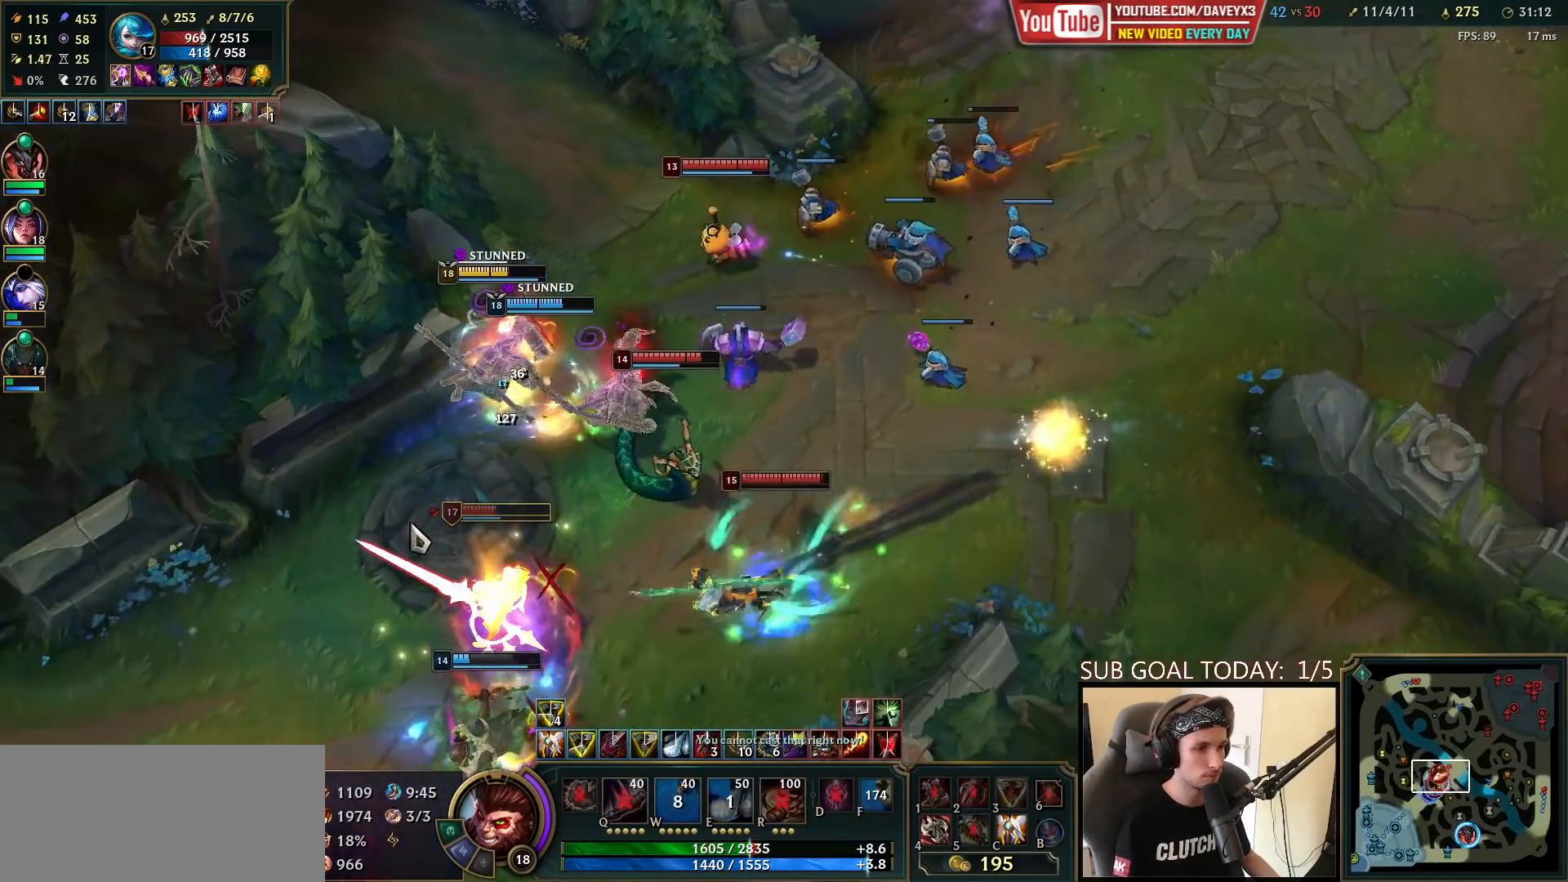
{"keys": [], "mouse": [], "events": [[200, "r", "down"], [283, "r", "up"], [383, "mouse_left", "down"], [383, "r", "down"], [450, "mouse_left", "up"], [450, "r", "up"]]}
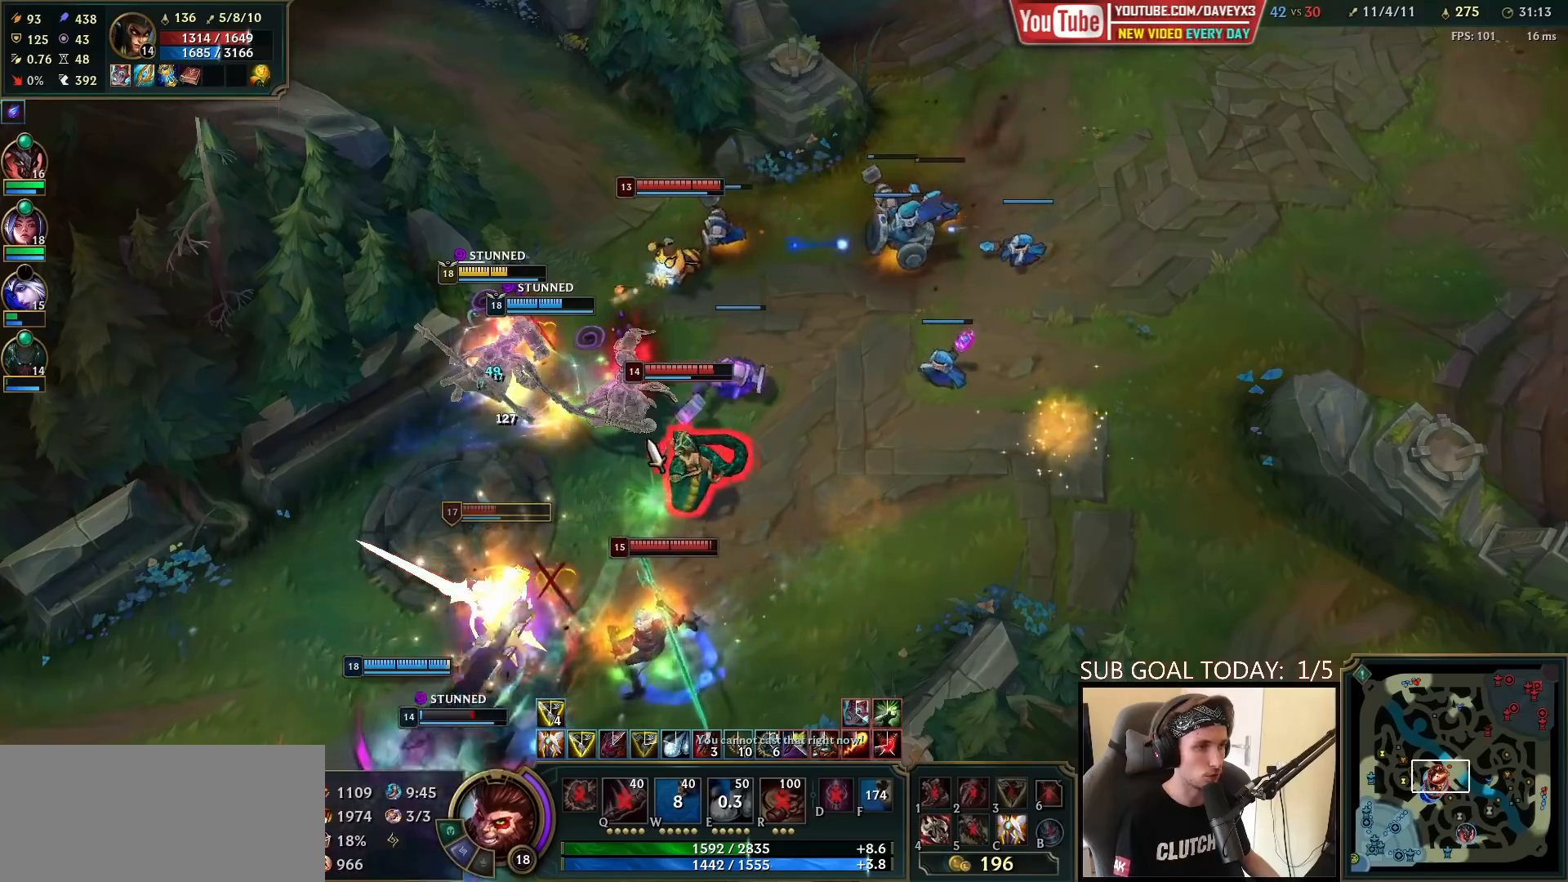
{"keys": [], "mouse": [], "events": [[50, "mouse_left", "down"], [117, "mouse_left", "up"], [217, "mouse_left", "down"], [283, "mouse_left", "up"], [383, "mouse_left", "down"], [417, "e", "down"], [450, "mouse_left", "up"], [500, "e", "up"]]}
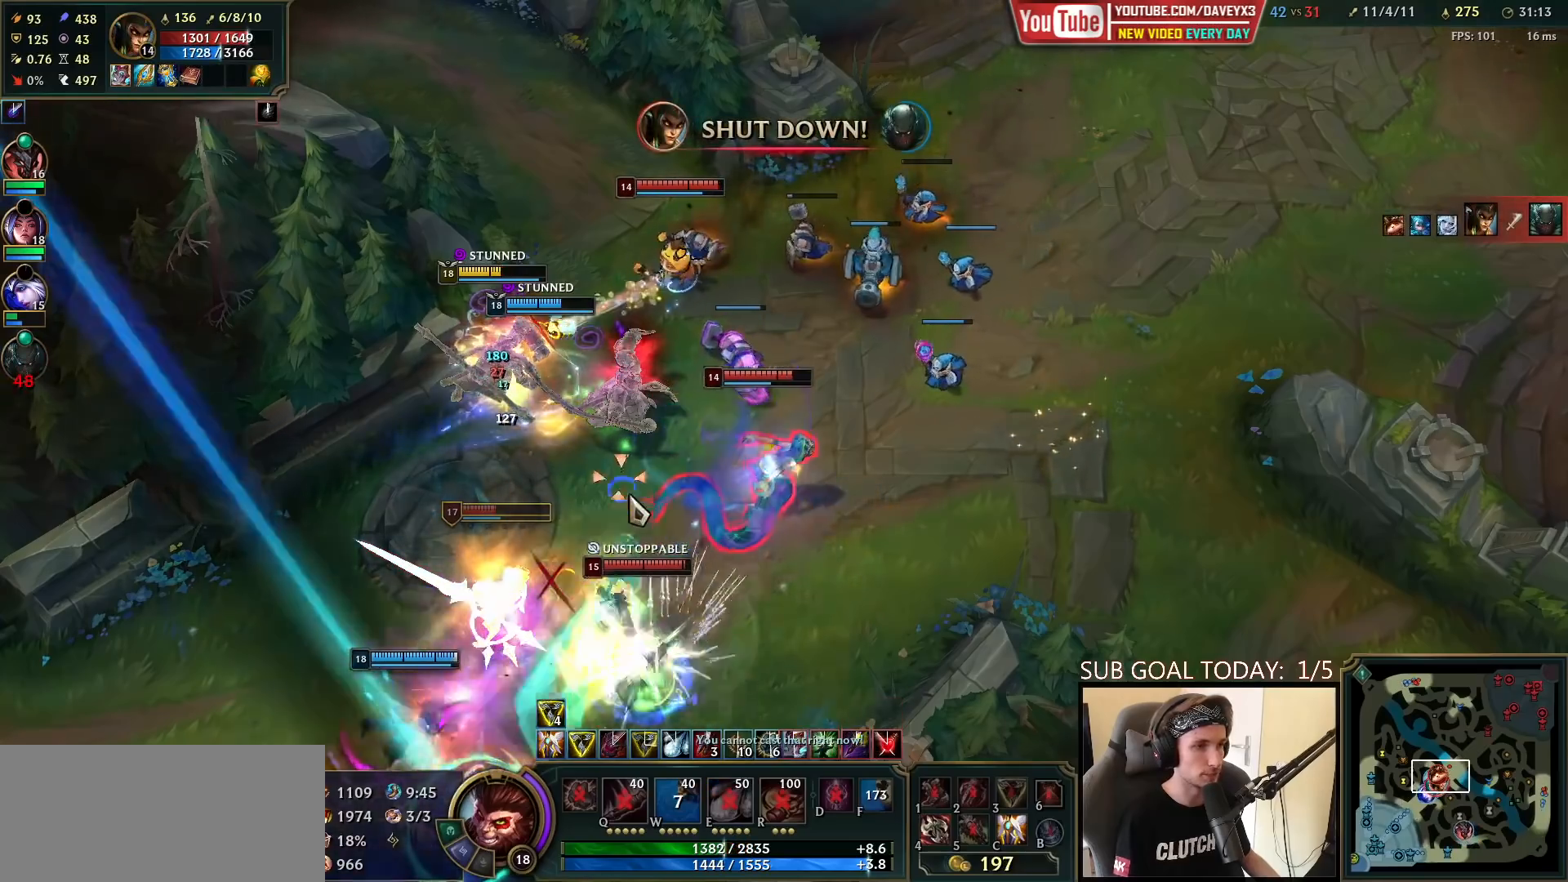
{"keys": ["e"], "mouse": [], "events": [[17, "mouse_left", "down"], [67, "e", "down"], [83, "mouse_left", "up"], [133, "e", "up"], [150, "mouse_left", "down"], [200, "e", "down"], [217, "mouse_left", "up"], [267, "e", "up"], [283, "mouse_left", "down"], [350, "e", "down"], [367, "mouse_left", "up"], [417, "e", "up"], [433, "mouse_left", "down"], [483, "e", "down"], [500, "mouse_left", "up"]]}
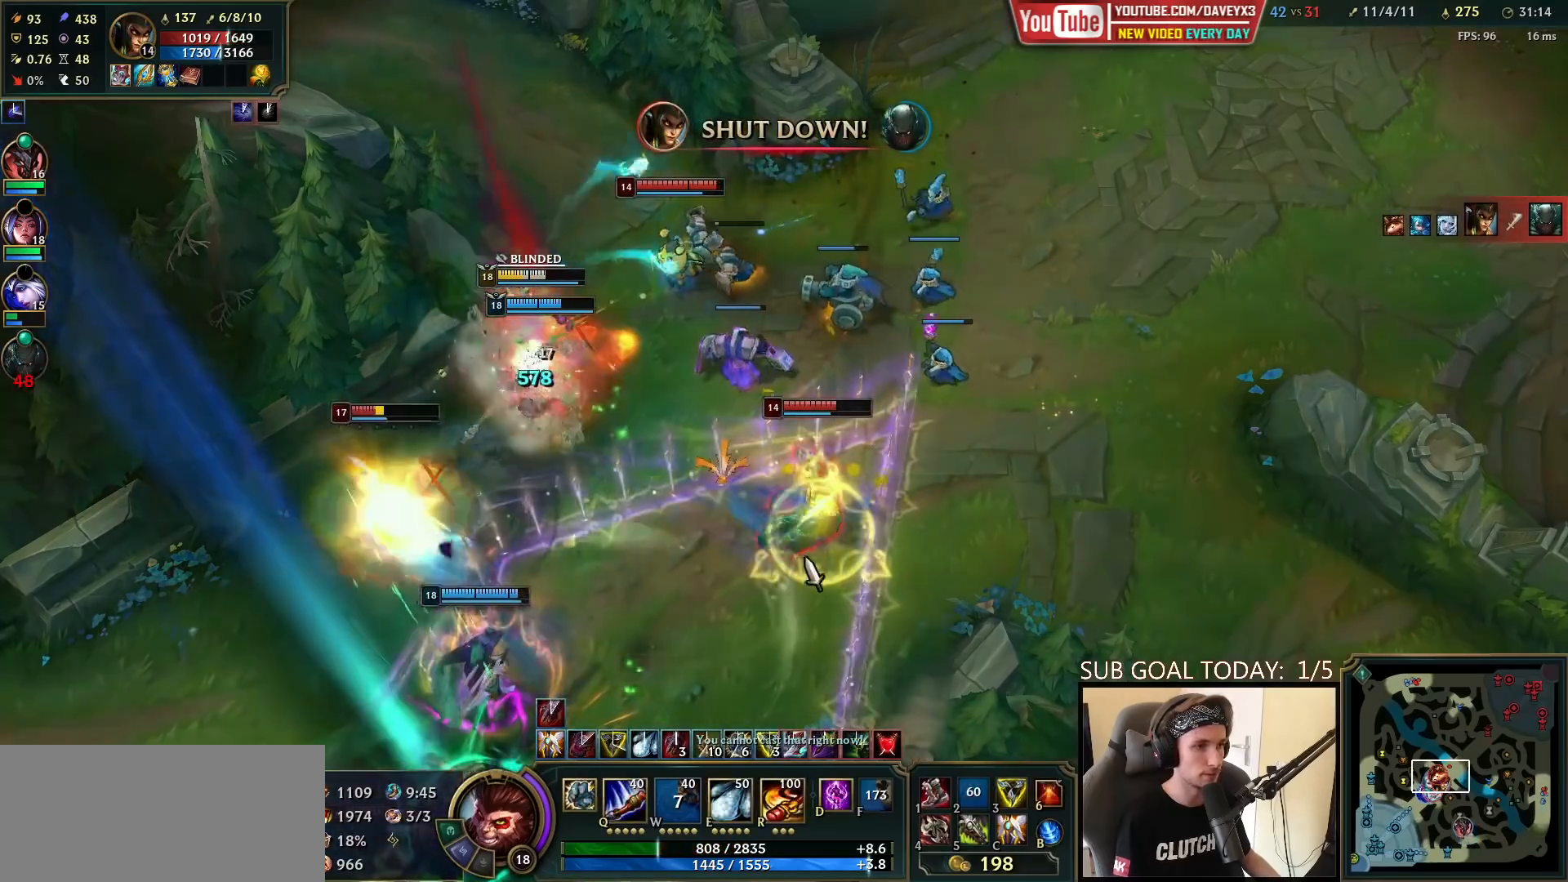
{"keys": [], "mouse": ["left"], "events": [[50, "e", "up"], [83, "mouse_left", "down"], [117, "e", "down"], [150, "mouse_left", "up"], [200, "e", "up"], [217, "mouse_left", "down"], [250, "e", "down"], [283, "mouse_left", "up"], [317, "e", "up"], [350, "mouse_left", "down"], [367, "e", "down"], [417, "mouse_left", "up"], [483, "mouse_left", "down"], [500, "e", "up"]]}